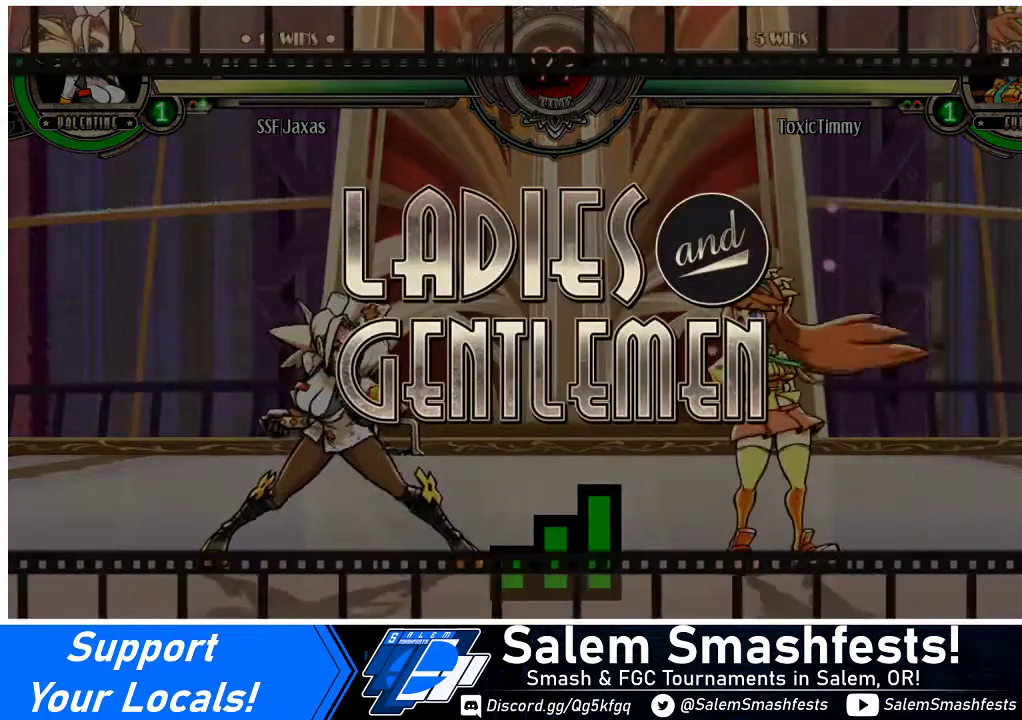
Gameplay with a controller (arcade stick); each line is a JSON object with the inputs held at the frame after it. "events" lists button and stick changes between this image and that frame as [ms after this image, input, new state], when the widget could be followed in between. Not read: L3 R3.
{"buttons": ["DPAD_LEFT"], "events": [[500, "DPAD_LEFT", "down"]]}
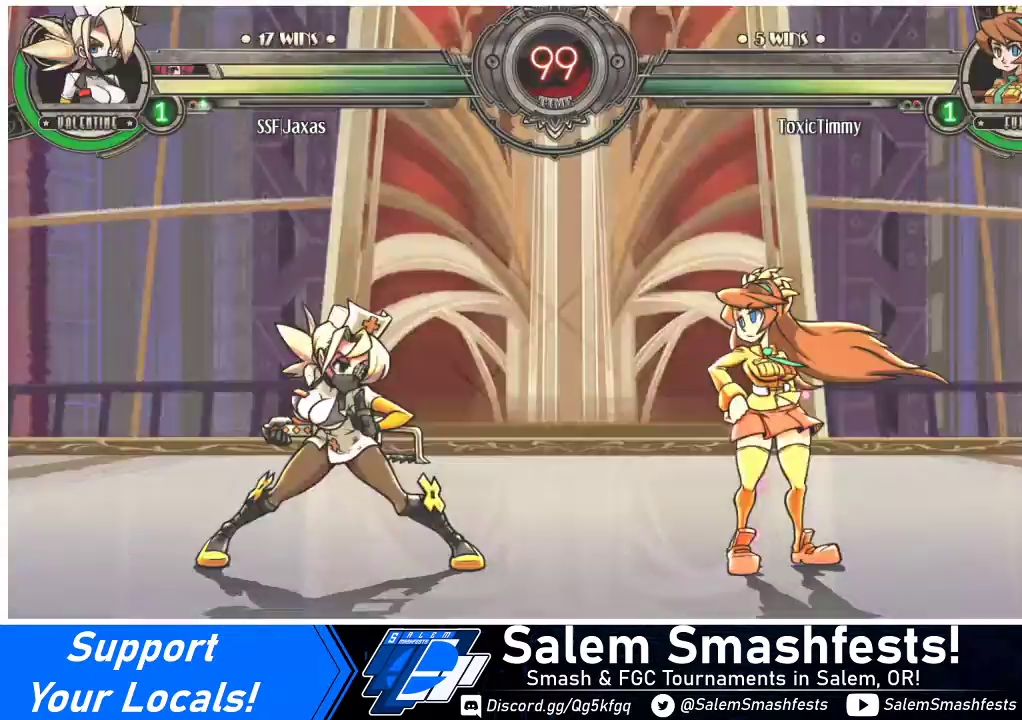
{"buttons": ["DPAD_LEFT"], "events": [[100, "DPAD_LEFT", "up"], [267, "DPAD_LEFT", "down"], [333, "DPAD_DOWN", "down"], [400, "DPAD_LEFT", "up"], [467, "DPAD_LEFT", "down"], [500, "DPAD_DOWN", "up"]]}
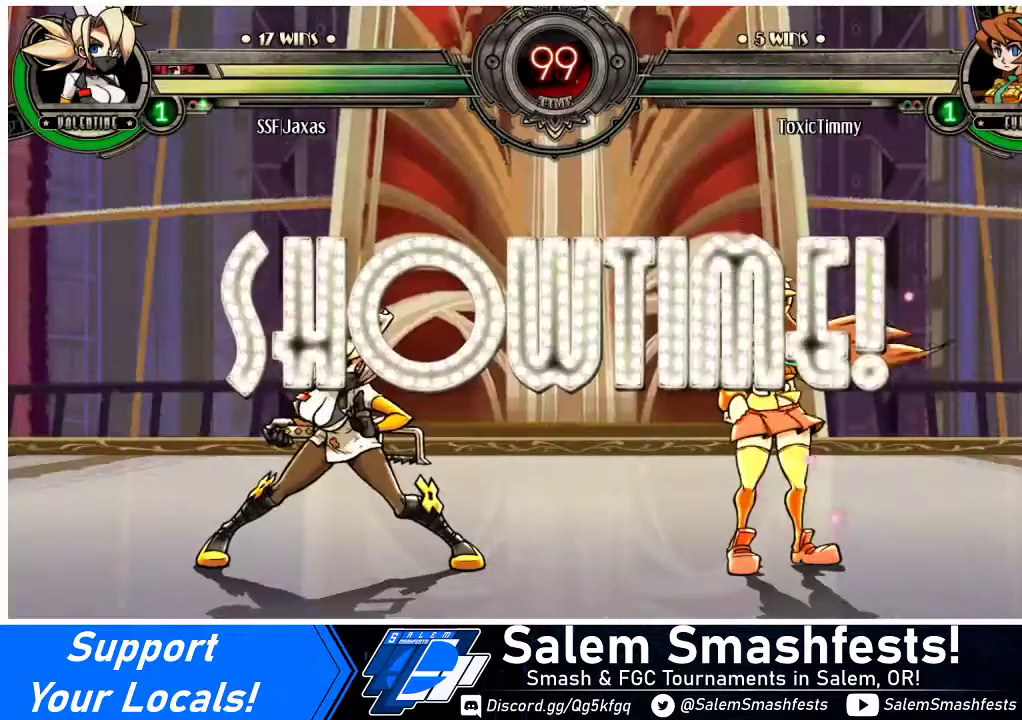
{"buttons": ["DPAD_DOWN", "DPAD_LEFT"], "events": [[200, "DPAD_DOWN", "down"], [267, "DPAD_DOWN", "up"], [333, "DPAD_UP", "down"], [500, "DPAD_DOWN", "down"], [500, "DPAD_UP", "up"]]}
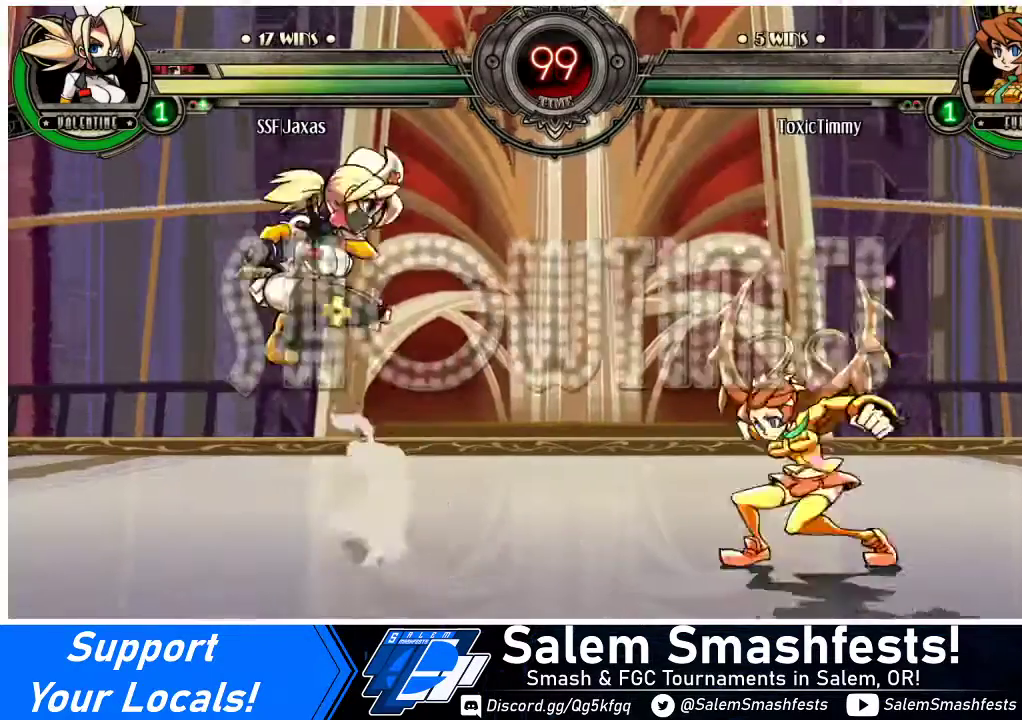
{"buttons": [], "events": [[33, "DPAD_LEFT", "up"], [33, "DPAD_RIGHT", "down"], [100, "DPAD_DOWN", "up"], [133, "R1", "down"], [167, "DPAD_RIGHT", "up"], [167, "R1", "up"]]}
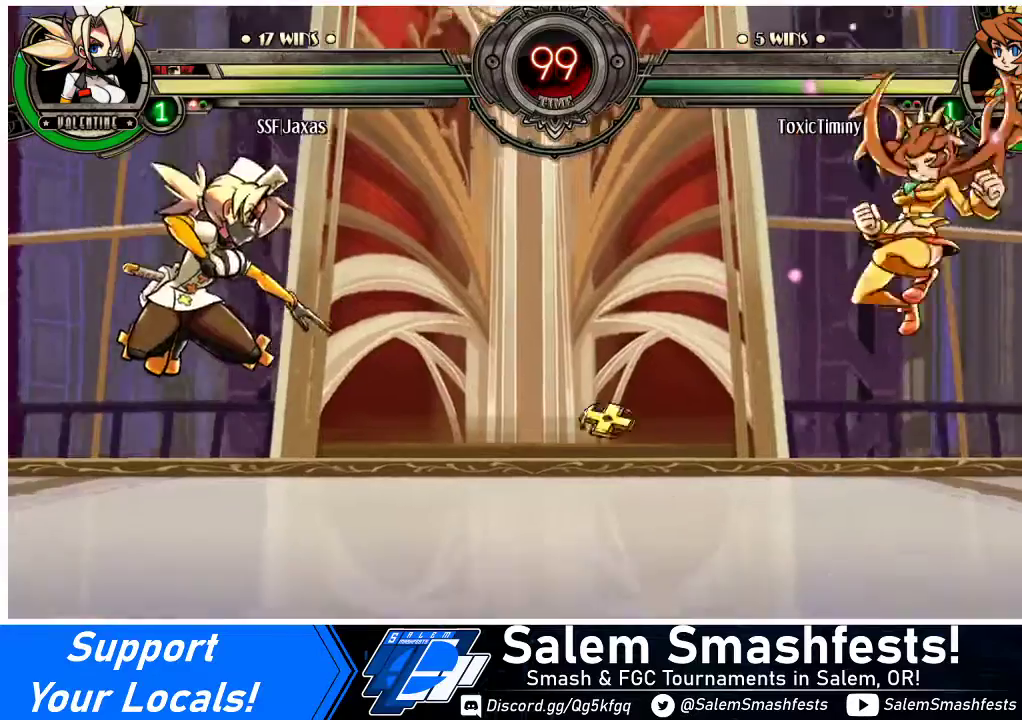
{"buttons": ["DPAD_RIGHT"], "events": [[300, "DPAD_RIGHT", "down"], [367, "DPAD_RIGHT", "up"], [433, "DPAD_RIGHT", "down"]]}
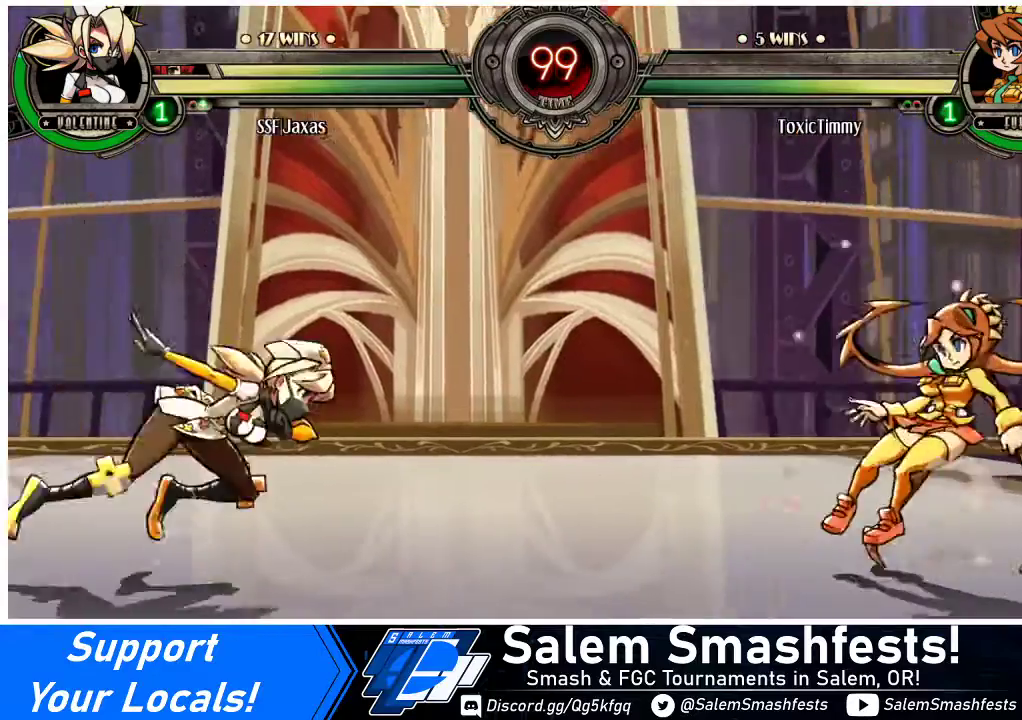
{"buttons": [], "events": [[167, "DPAD_LEFT", "down"], [167, "DPAD_RIGHT", "up"], [200, "DPAD_UP", "down"], [333, "DPAD_UP", "up"], [467, "DPAD_LEFT", "up"]]}
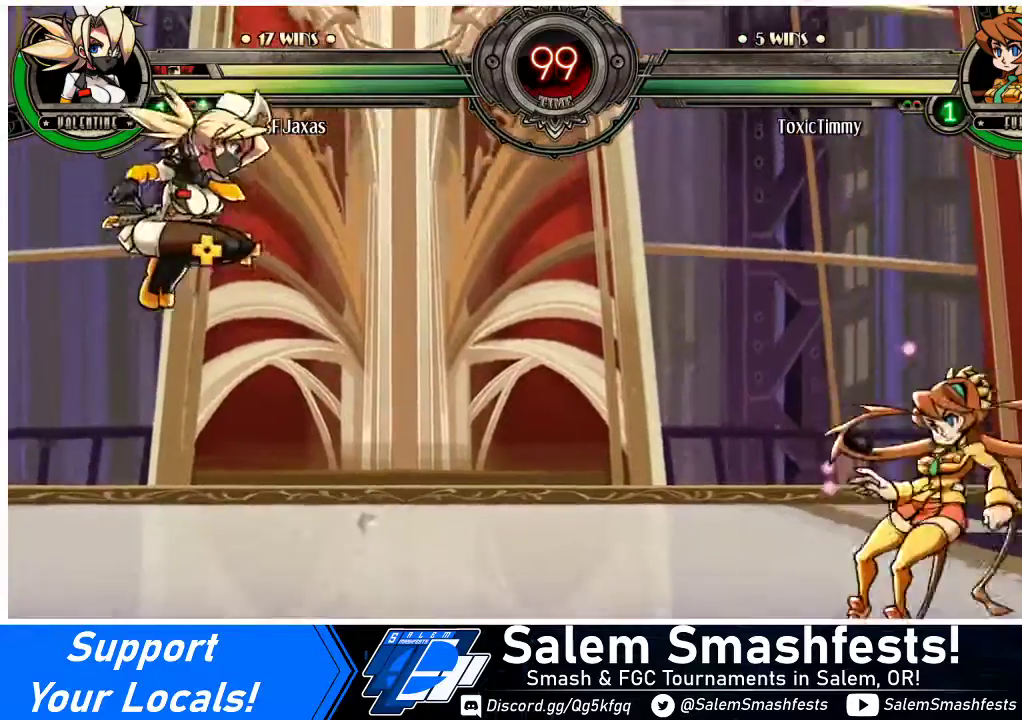
{"buttons": [], "events": [[133, "DPAD_DOWN", "down"], [200, "DPAD_RIGHT", "down"], [267, "DPAD_DOWN", "up"], [267, "R2", "down"], [300, "DPAD_RIGHT", "up"], [333, "R2", "up"]]}
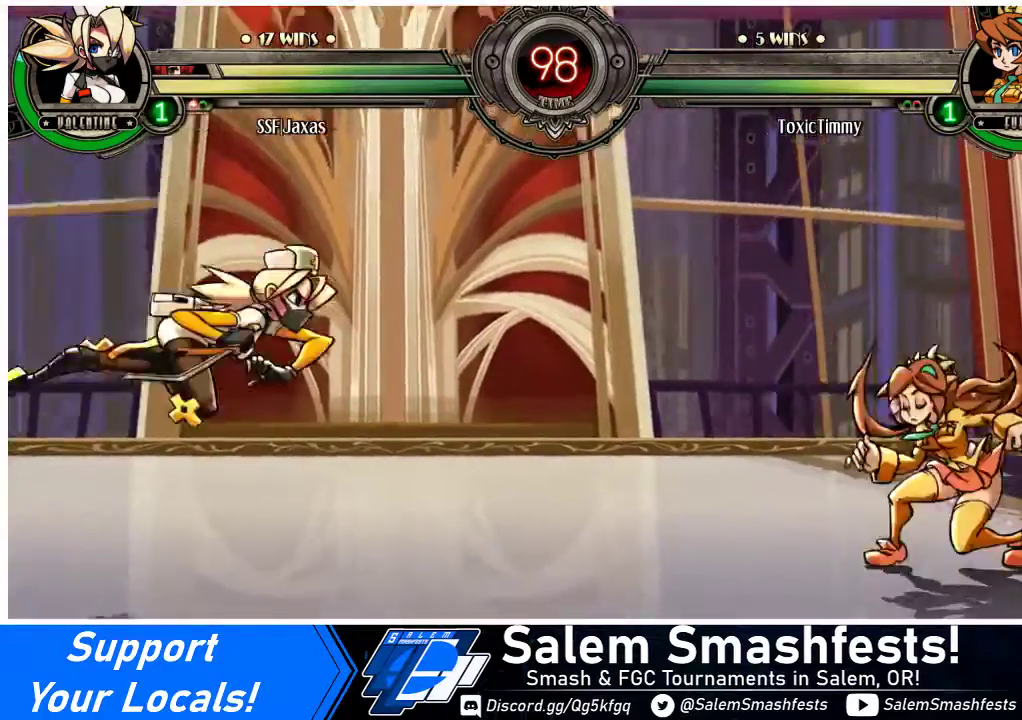
{"buttons": [], "events": []}
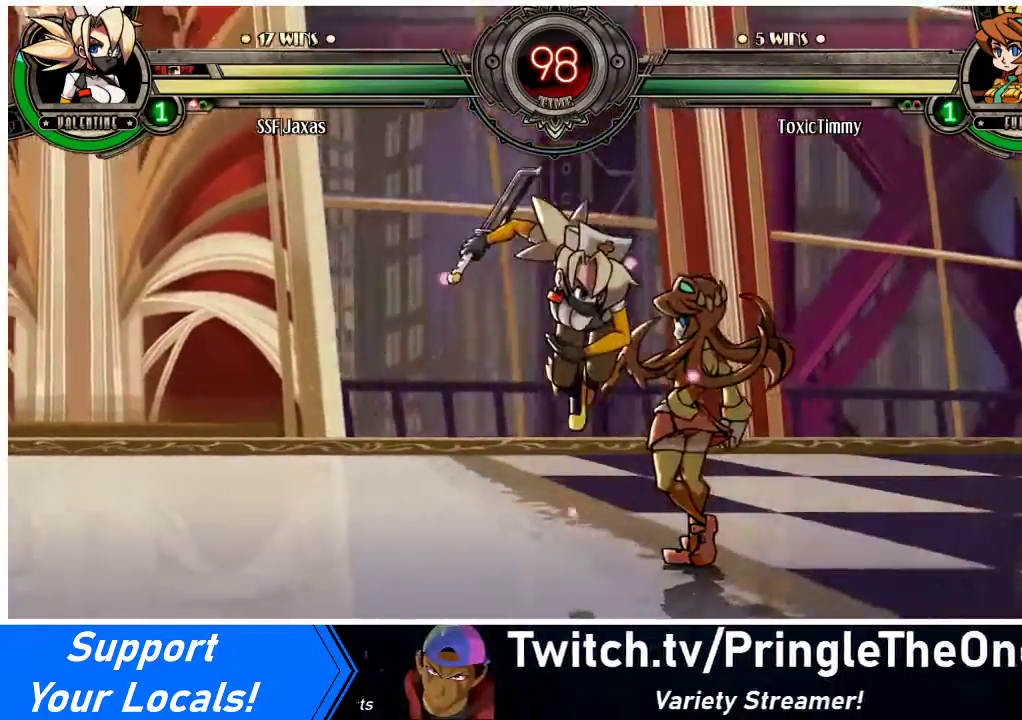
{"buttons": ["DPAD_LEFT"], "events": [[133, "DPAD_LEFT", "down"], [200, "DPAD_DOWN", "down"], [467, "DPAD_DOWN", "up"]]}
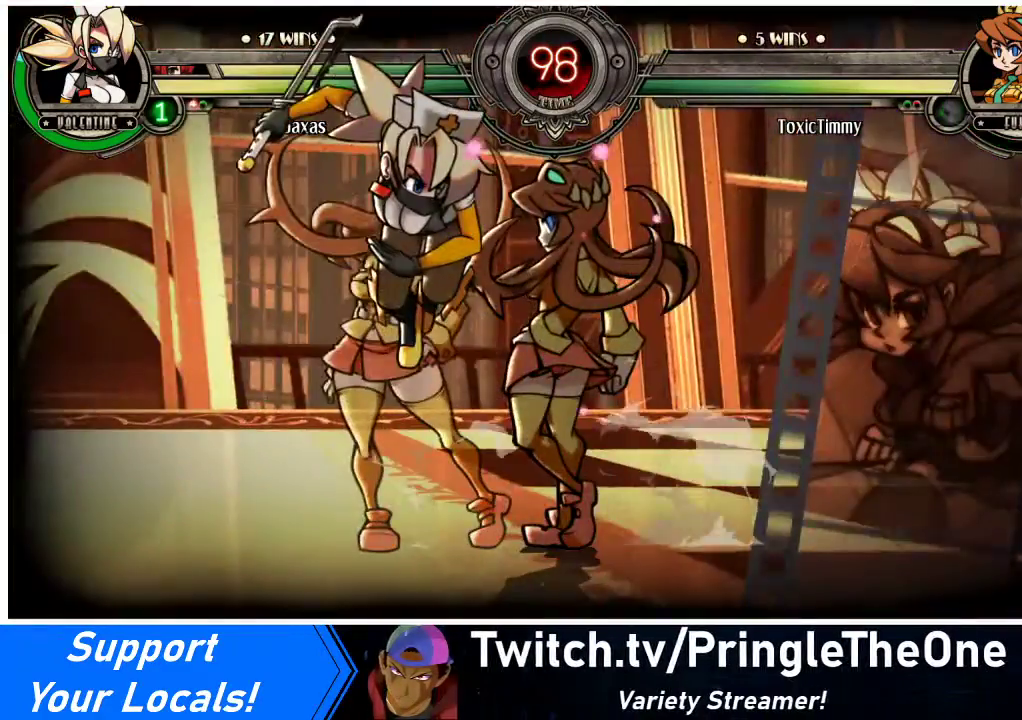
{"buttons": ["DPAD_LEFT"], "events": []}
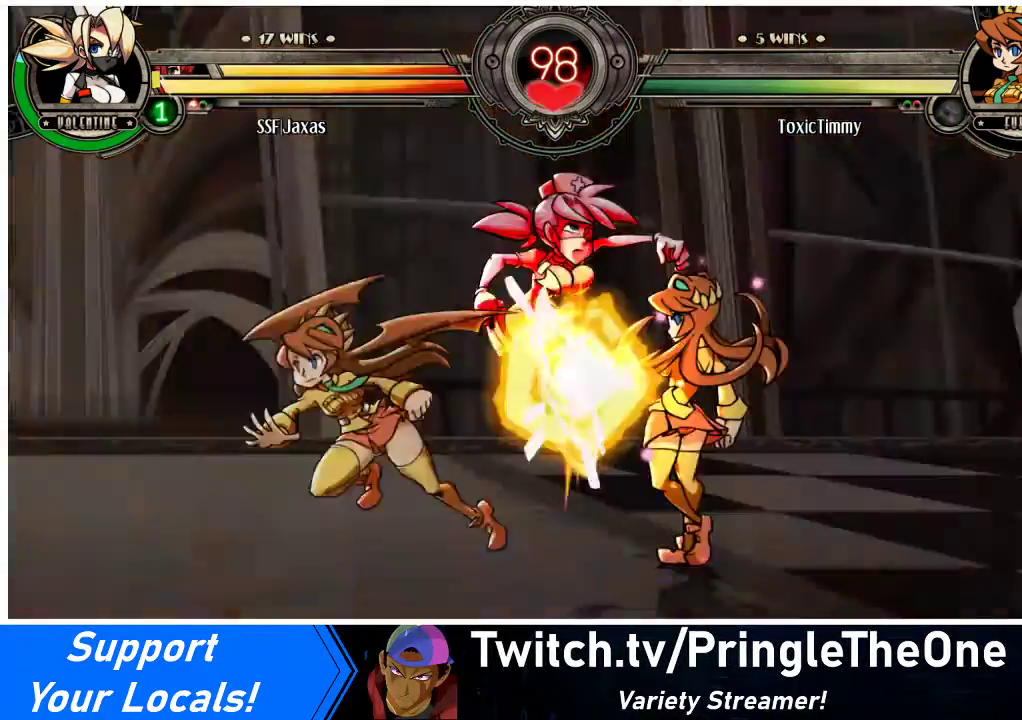
{"buttons": ["DPAD_LEFT"], "events": []}
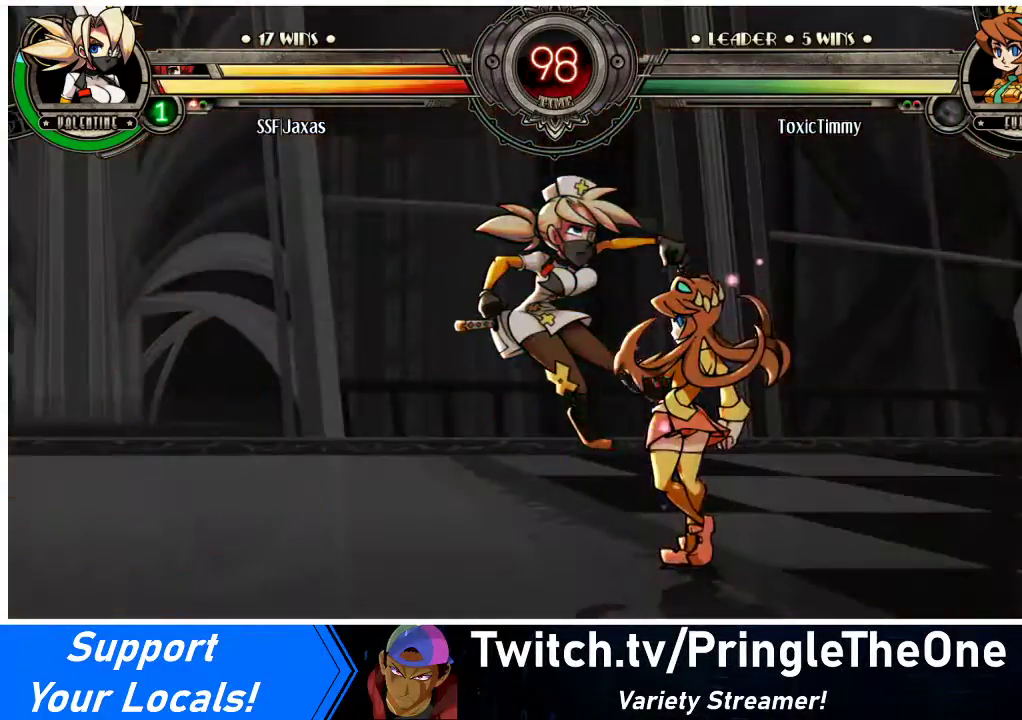
{"buttons": ["DPAD_LEFT"], "events": []}
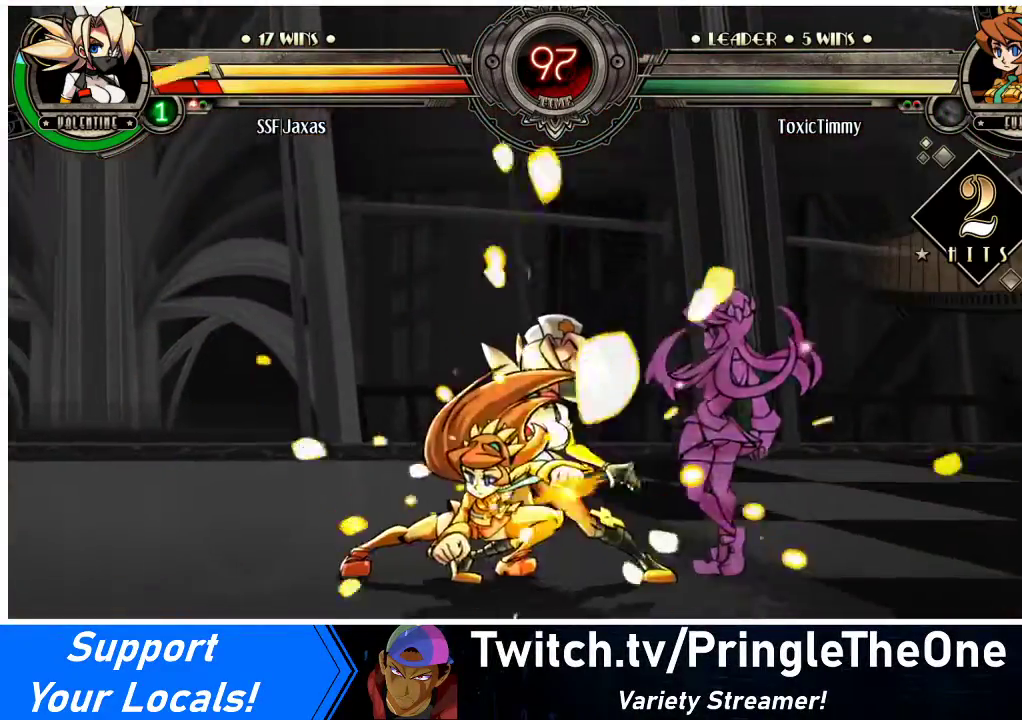
{"buttons": ["DPAD_DOWN", "DPAD_RIGHT"], "events": [[400, "DPAD_DOWN", "down"], [500, "DPAD_LEFT", "up"], [500, "DPAD_RIGHT", "down"]]}
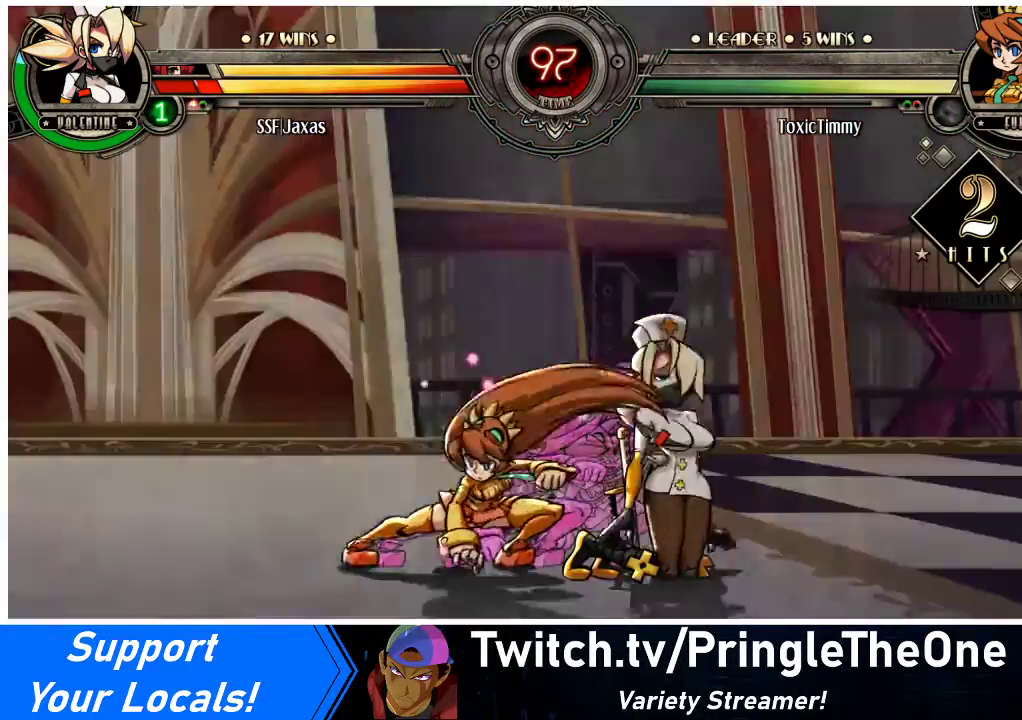
{"buttons": ["DPAD_DOWN", "DPAD_RIGHT"], "events": [[133, "SQUARE", "down"], [300, "SQUARE", "up"]]}
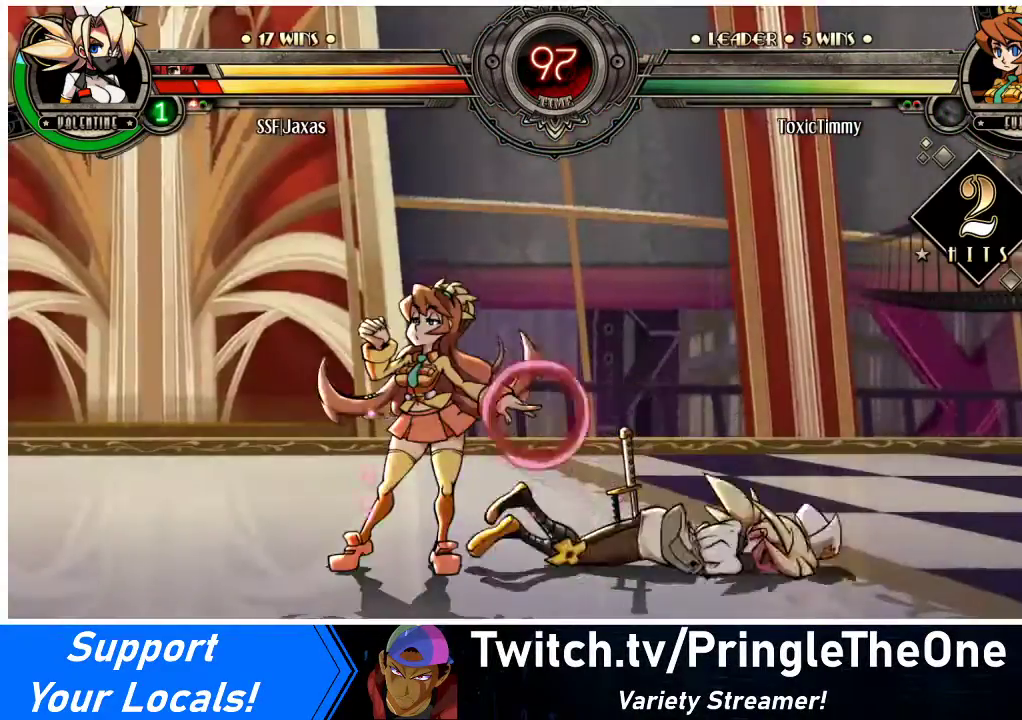
{"buttons": ["DPAD_DOWN", "DPAD_RIGHT"], "events": []}
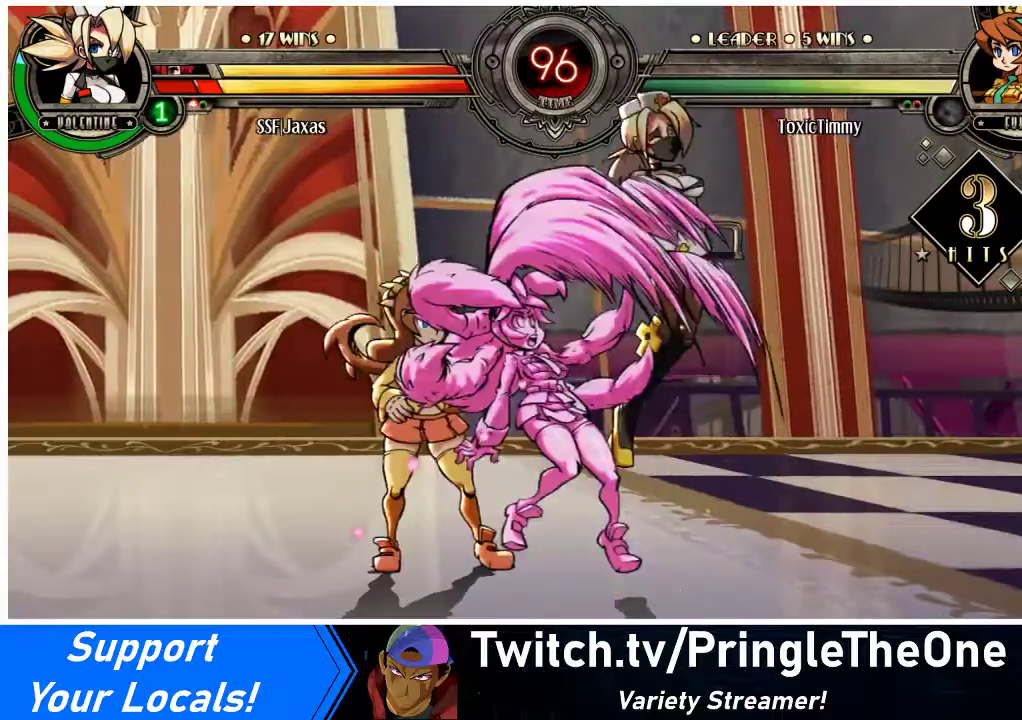
{"buttons": ["DPAD_DOWN", "DPAD_RIGHT"], "events": [[333, "SQUARE", "down"], [500, "SQUARE", "up"]]}
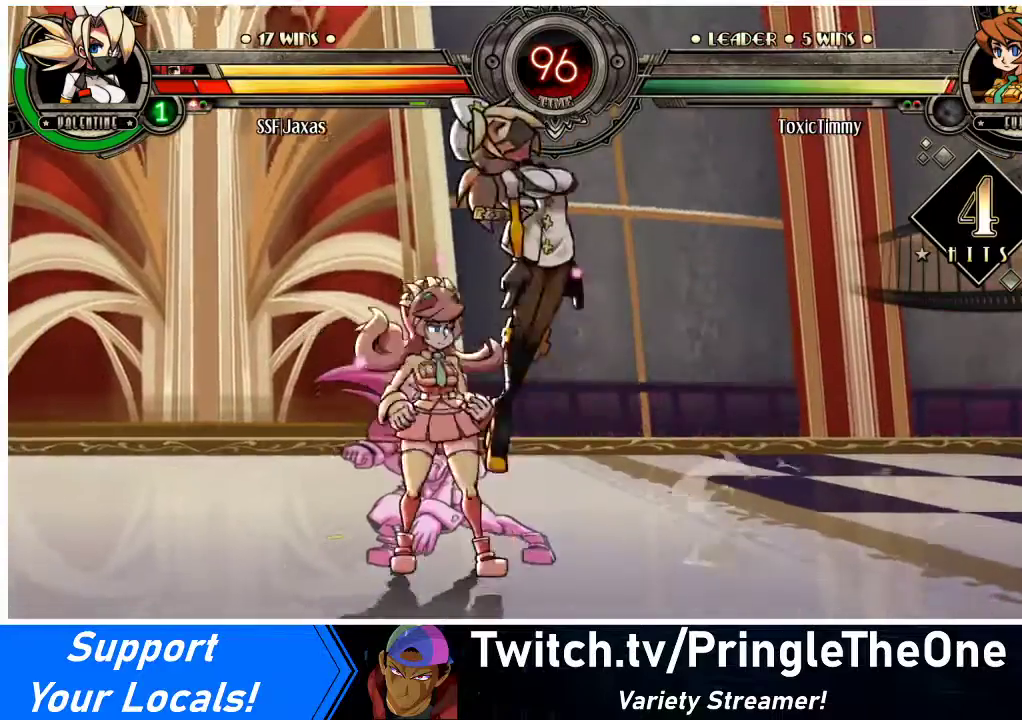
{"buttons": ["DPAD_LEFT"], "events": [[233, "SQUARE", "down"], [300, "DPAD_DOWN", "up"], [300, "DPAD_RIGHT", "up"], [367, "DPAD_LEFT", "down"], [400, "SQUARE", "up"]]}
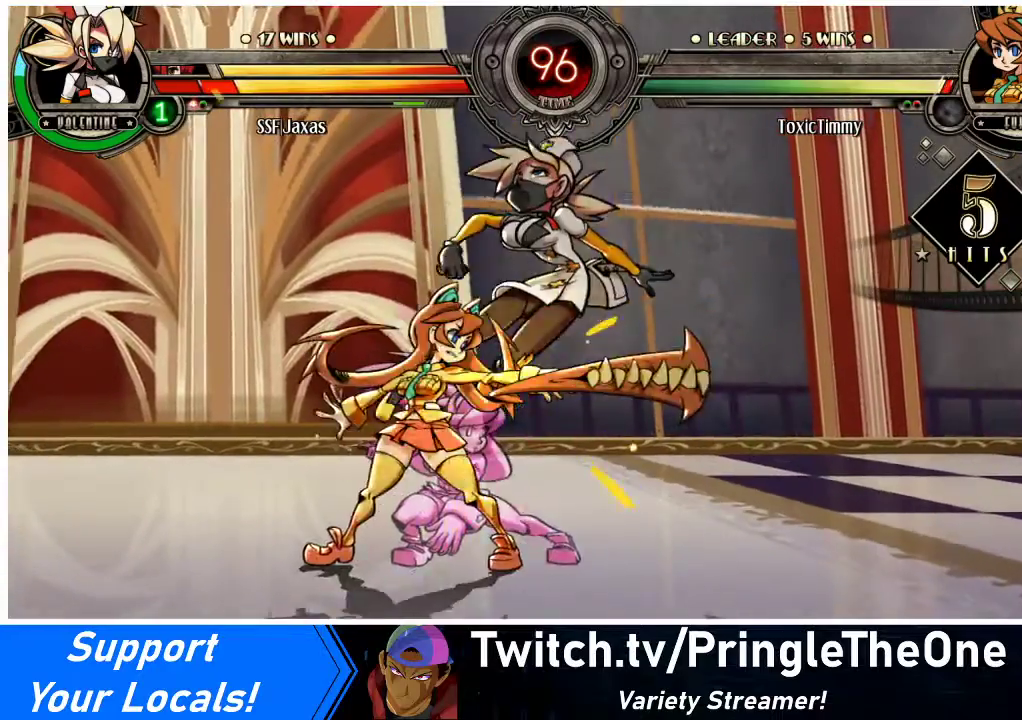
{"buttons": ["DPAD_DOWN", "DPAD_RIGHT"], "events": [[233, "DPAD_LEFT", "up"], [233, "DPAD_RIGHT", "down"], [300, "DPAD_DOWN", "down"]]}
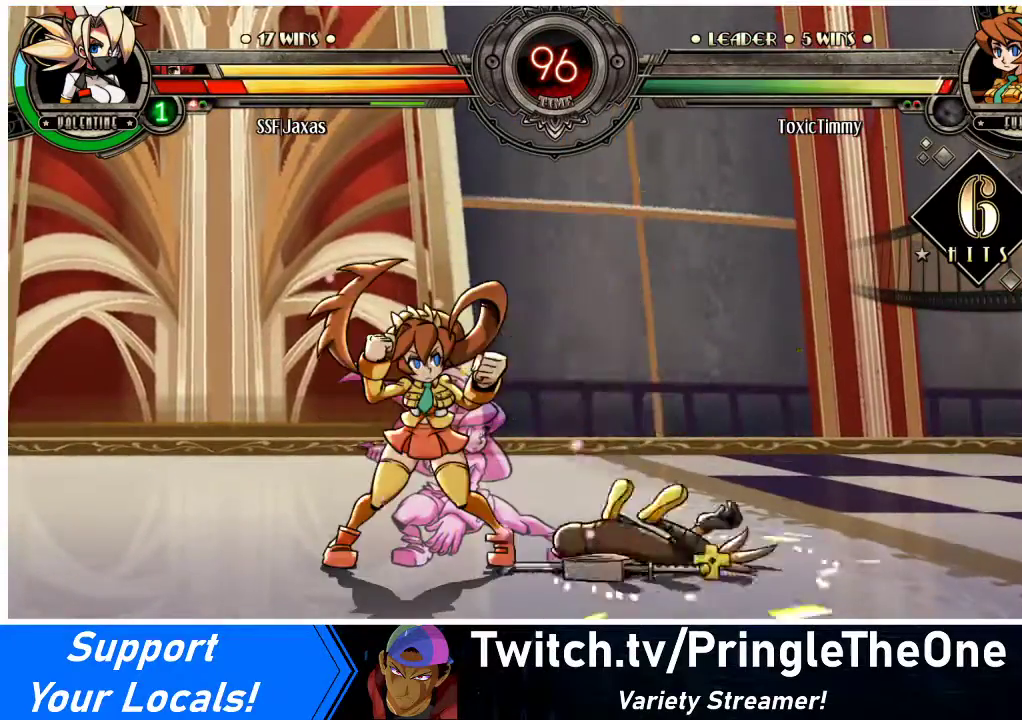
{"buttons": ["SQUARE", "DPAD_RIGHT"], "events": [[133, "DPAD_DOWN", "up"], [333, "DPAD_DOWN", "down"], [467, "SQUARE", "down"], [500, "DPAD_DOWN", "up"]]}
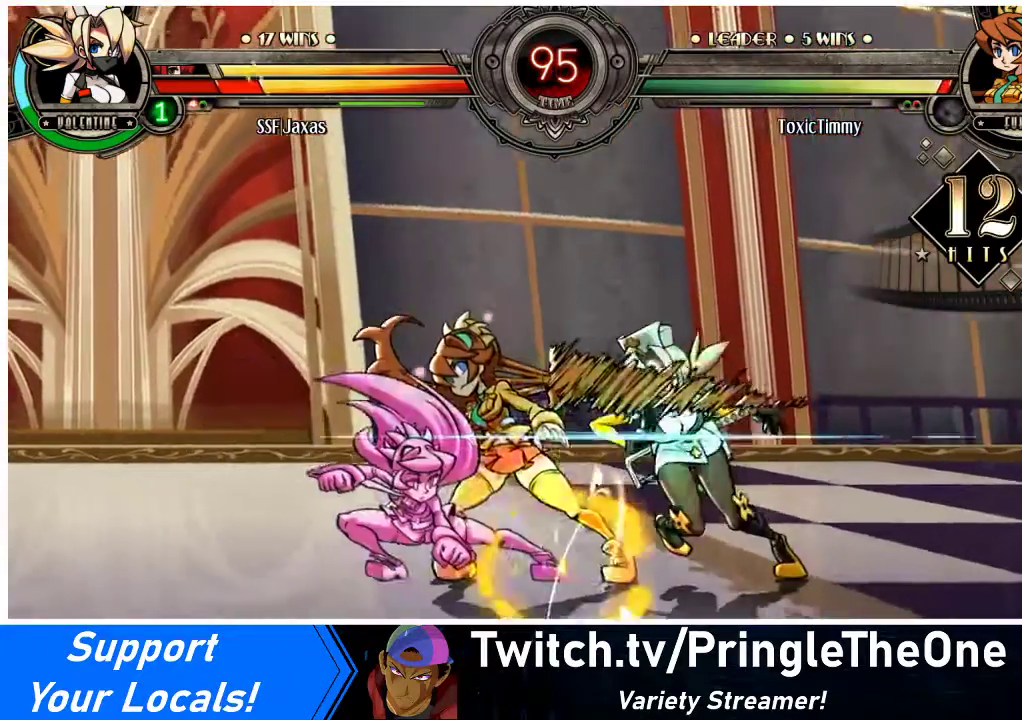
{"buttons": ["DPAD_DOWN", "DPAD_RIGHT"], "events": [[133, "SQUARE", "up"], [300, "DPAD_DOWN", "down"]]}
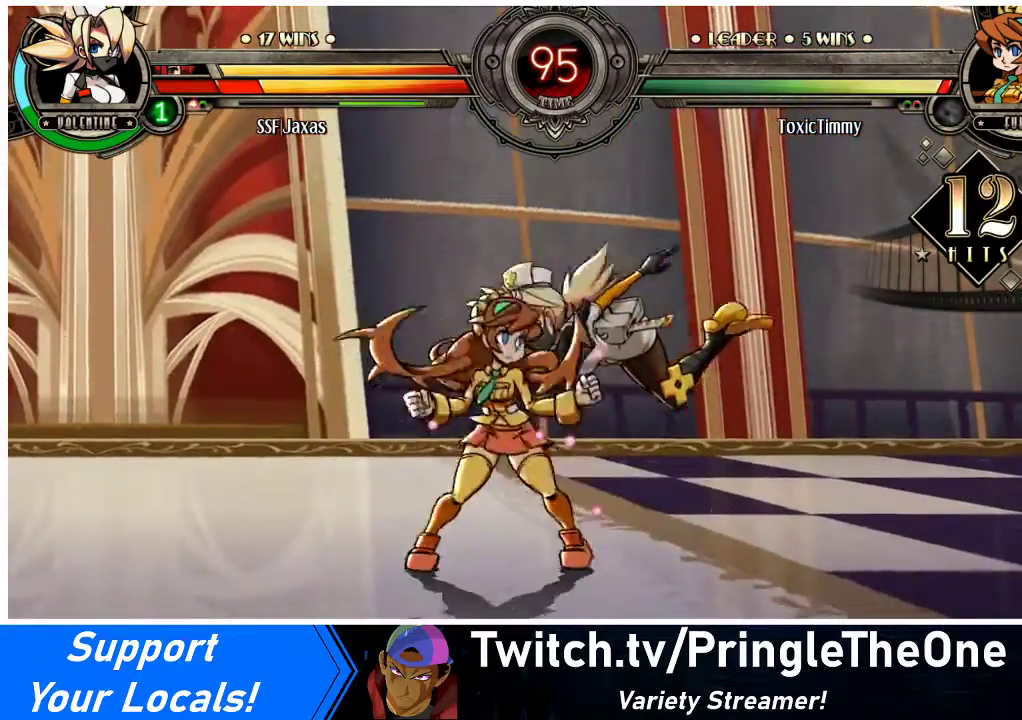
{"buttons": ["DPAD_DOWN", "DPAD_RIGHT"], "events": [[67, "SQUARE", "down"], [267, "SQUARE", "up"]]}
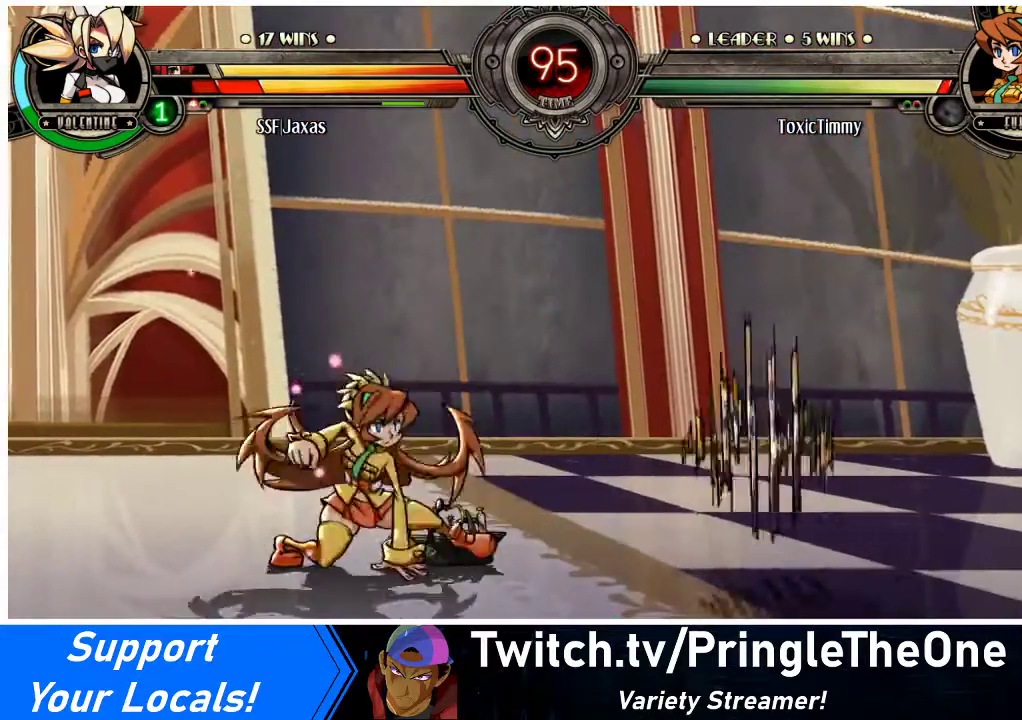
{"buttons": [], "events": [[67, "DPAD_DOWN", "up"], [267, "DPAD_UP", "down"], [400, "DPAD_UP", "up"], [467, "DPAD_RIGHT", "up"]]}
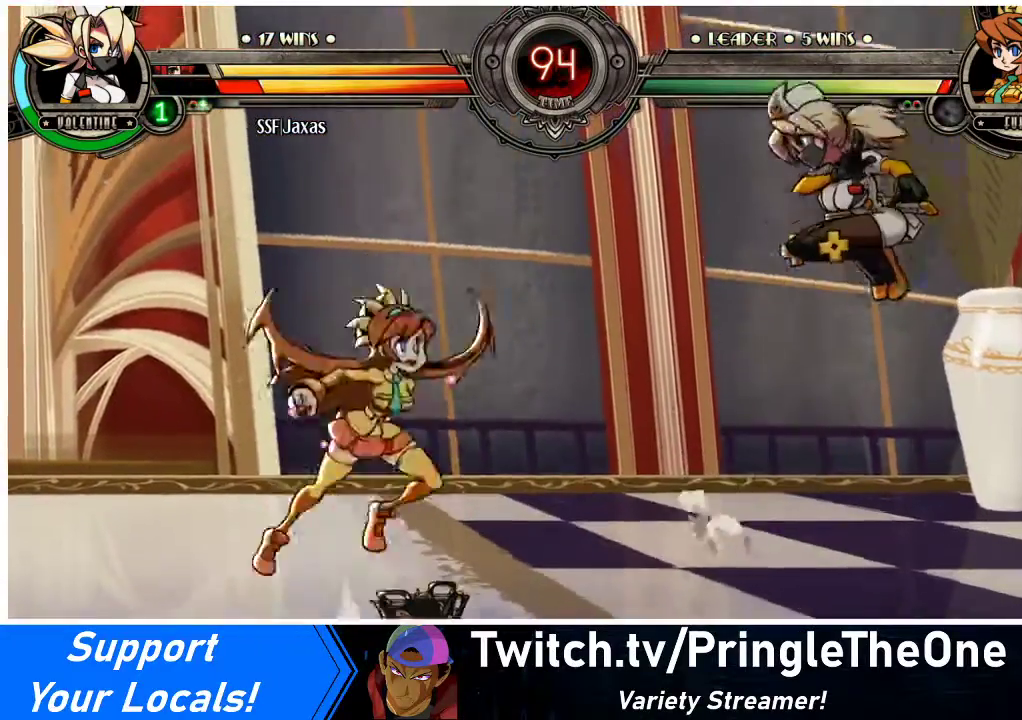
{"buttons": ["DPAD_LEFT"], "events": [[267, "DPAD_LEFT", "down"], [333, "DPAD_LEFT", "up"], [400, "DPAD_LEFT", "down"]]}
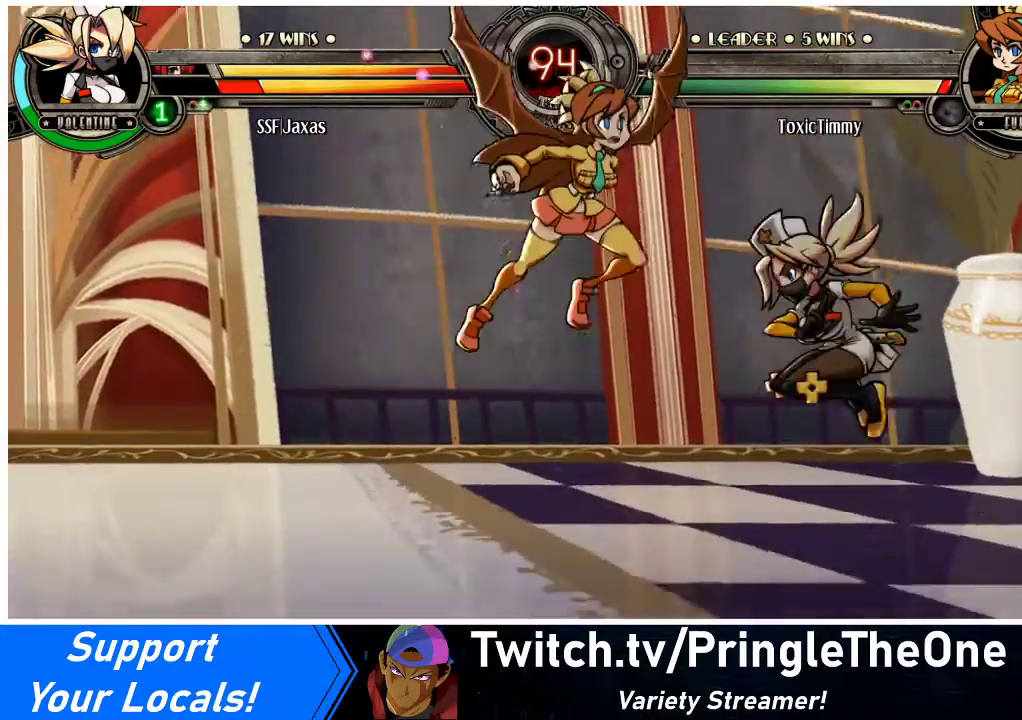
{"buttons": [], "events": [[33, "DPAD_LEFT", "up"], [33, "R1", "down"], [100, "R1", "up"], [467, "DPAD_LEFT", "down"], [500, "DPAD_LEFT", "up"]]}
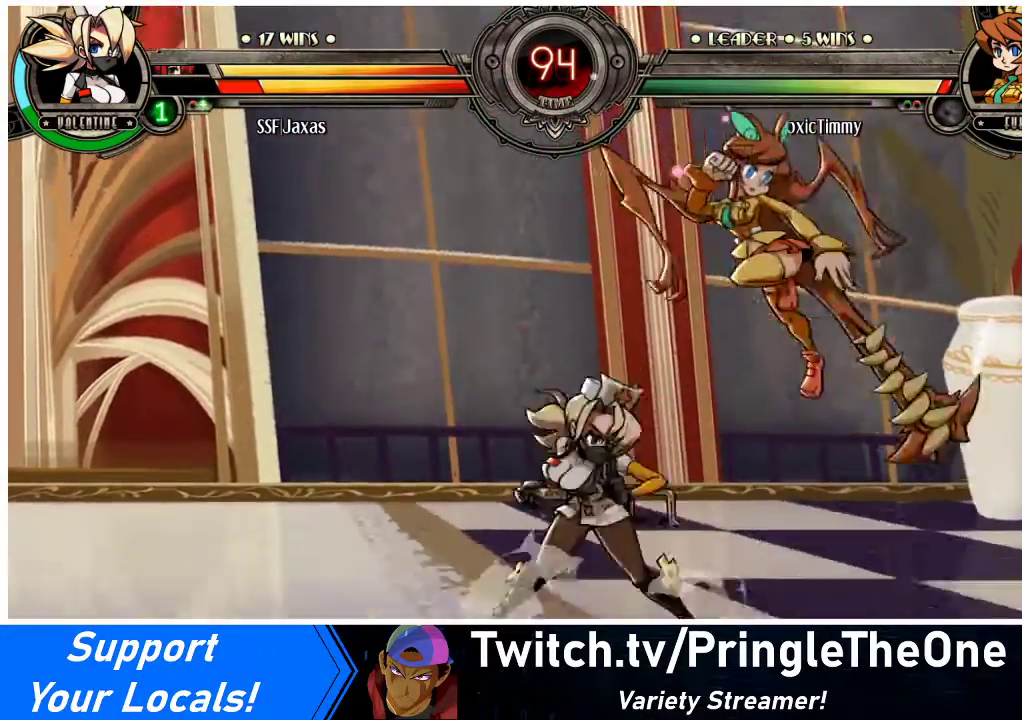
{"buttons": [], "events": [[133, "SQUARE", "down"], [233, "SQUARE", "up"], [300, "SQUARE", "down"], [400, "SQUARE", "up"]]}
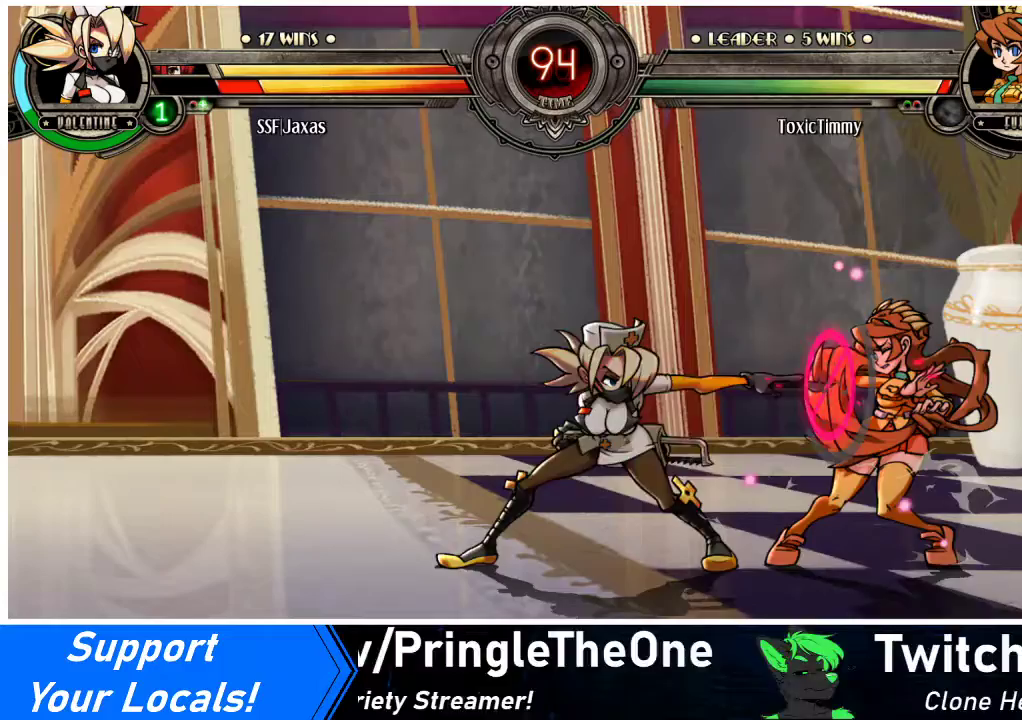
{"buttons": ["R2"], "events": [[33, "SQUARE", "down"], [167, "SQUARE", "up"], [500, "R2", "down"]]}
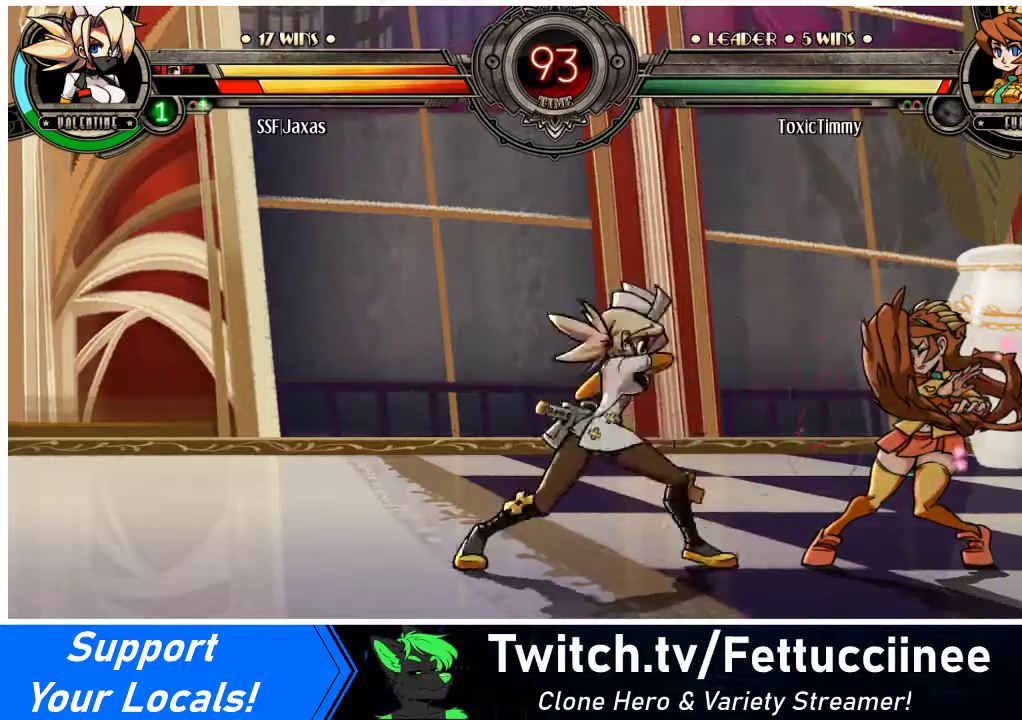
{"buttons": ["R2"], "events": [[133, "R2", "up"], [400, "R2", "down"]]}
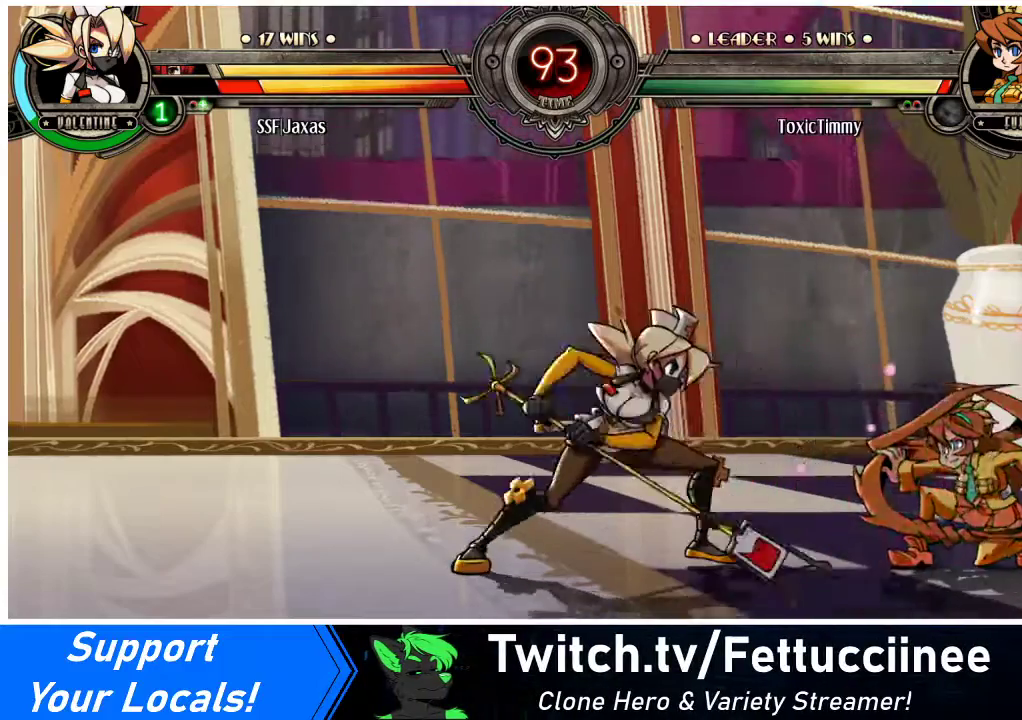
{"buttons": [], "events": [[33, "R2", "up"], [300, "DPAD_DOWN", "down"], [367, "DPAD_RIGHT", "down"], [400, "DPAD_DOWN", "up"], [400, "R1", "down"], [433, "R1", "up"], [467, "DPAD_RIGHT", "up"]]}
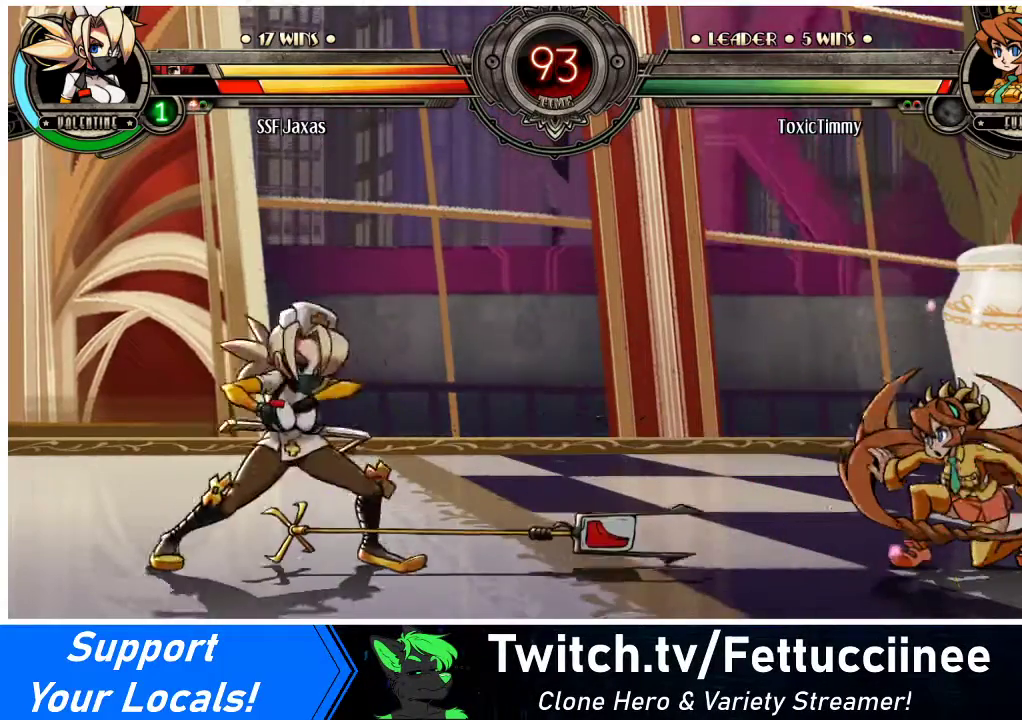
{"buttons": ["DPAD_RIGHT"], "events": [[467, "DPAD_RIGHT", "down"]]}
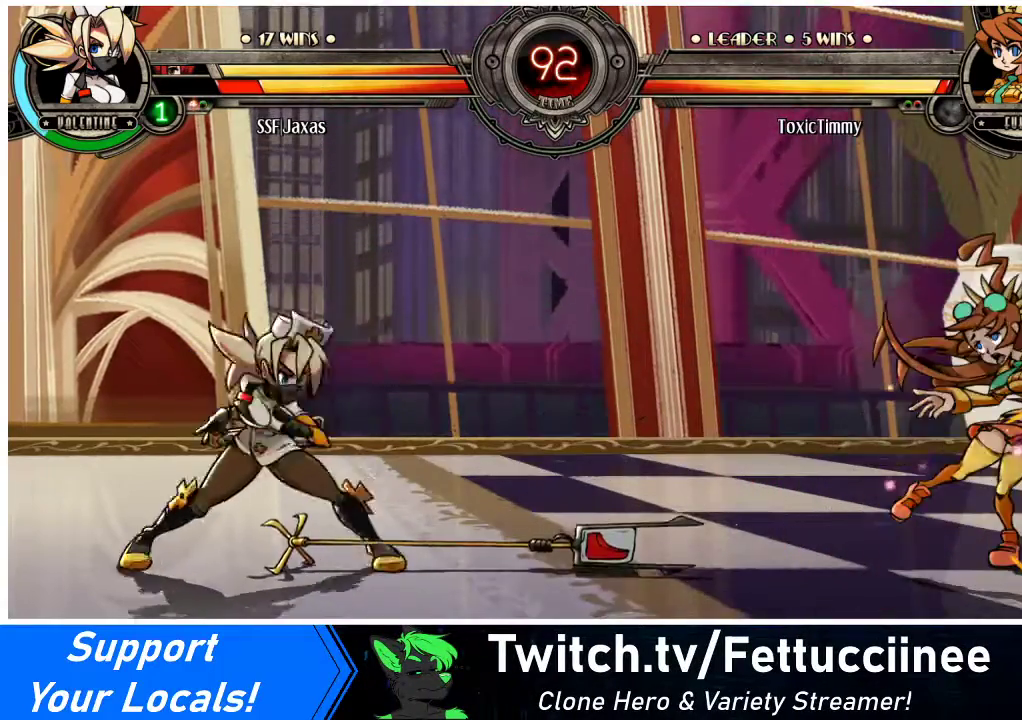
{"buttons": ["DPAD_UP", "DPAD_RIGHT"], "events": [[33, "DPAD_RIGHT", "up"], [100, "DPAD_RIGHT", "down"], [433, "DPAD_UP", "down"]]}
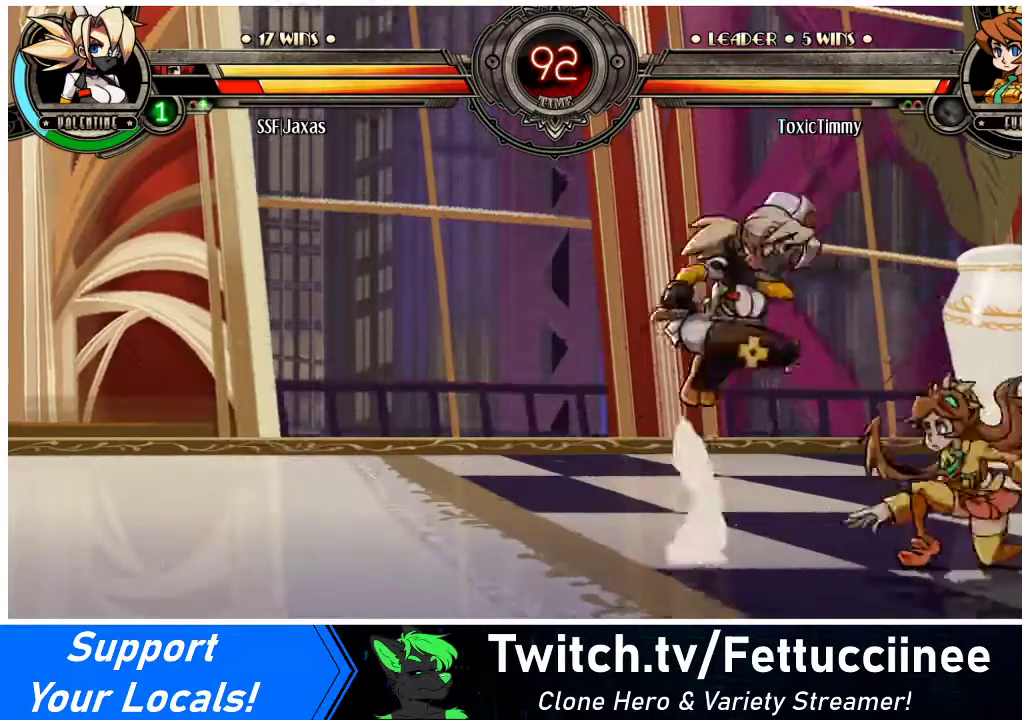
{"buttons": [], "events": [[33, "SQUARE", "down"], [67, "DPAD_RIGHT", "up"], [67, "DPAD_UP", "up"], [167, "SQUARE", "up"], [433, "DPAD_RIGHT", "down"], [500, "DPAD_RIGHT", "up"]]}